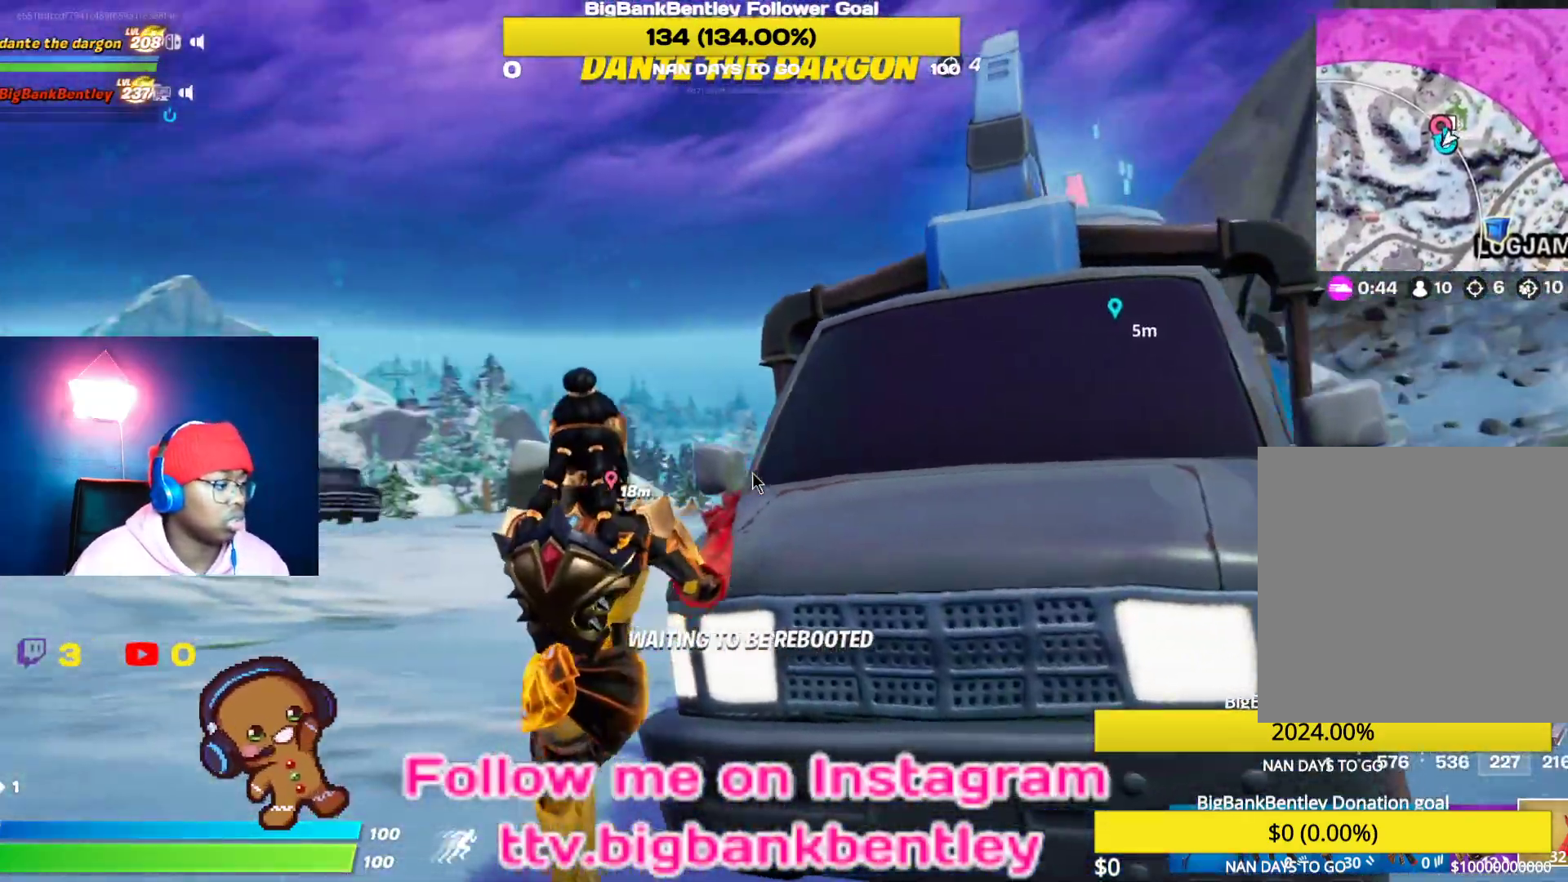
Gameplay with a controller (Xbox layout); each line is a JSON object with the inputs held at the frame after it. "events" lists button and stick changes between this image and that frame as [ms after this image, input, new state], when the widget could be followed in between.
{"buttons": [], "left_stick": "center", "right_stick": "center", "events": [[283, "left_stick", "right"], [383, "left_stick", "down-right"], [483, "left_stick", "center"]]}
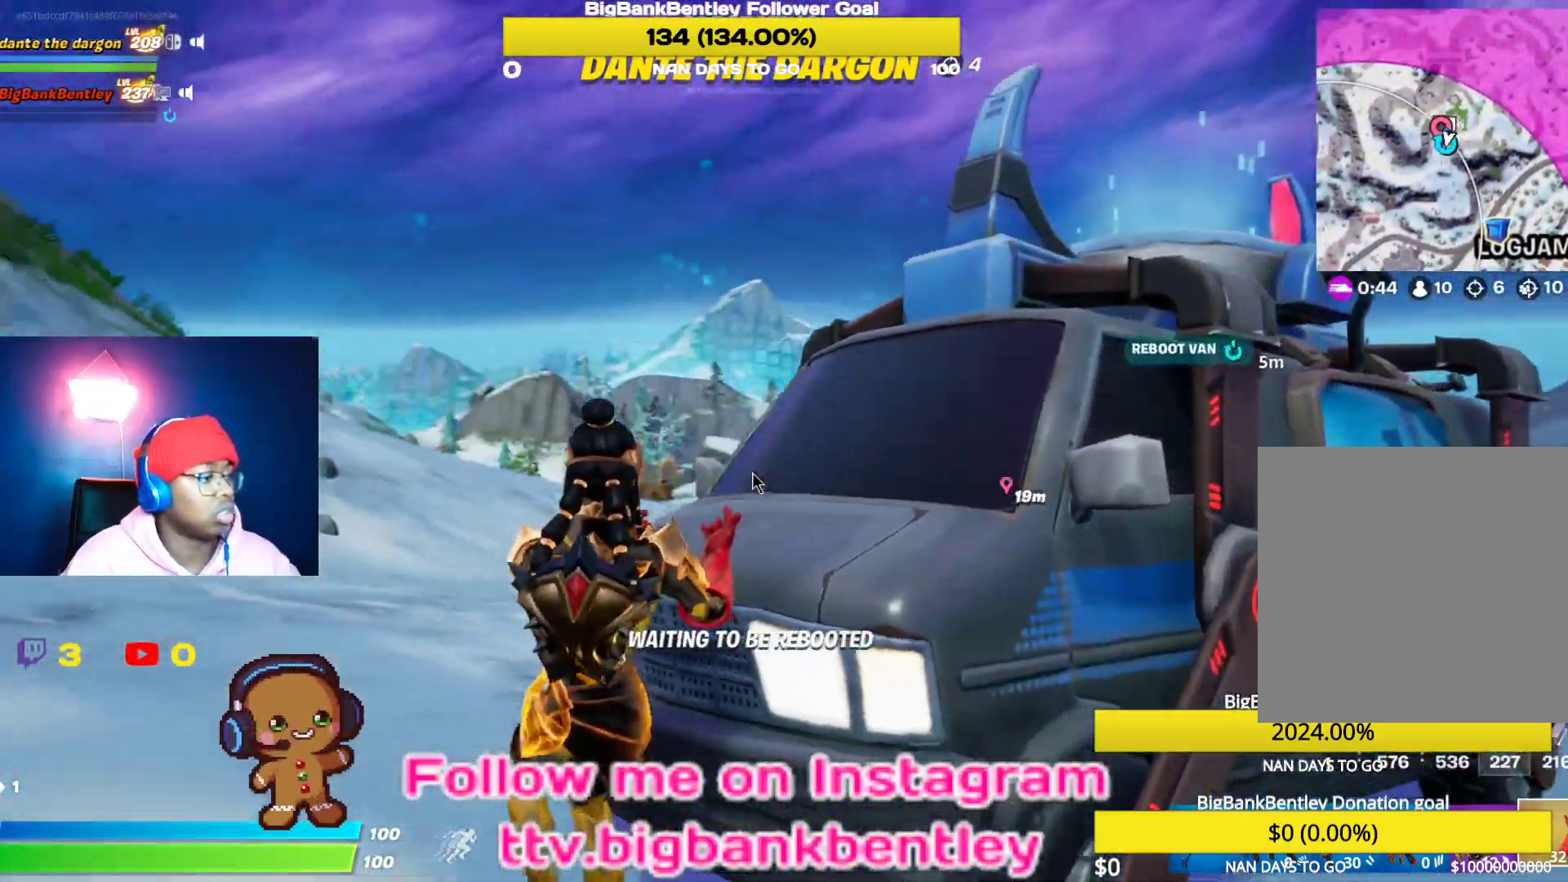
{"buttons": [], "left_stick": "center", "right_stick": "center", "events": []}
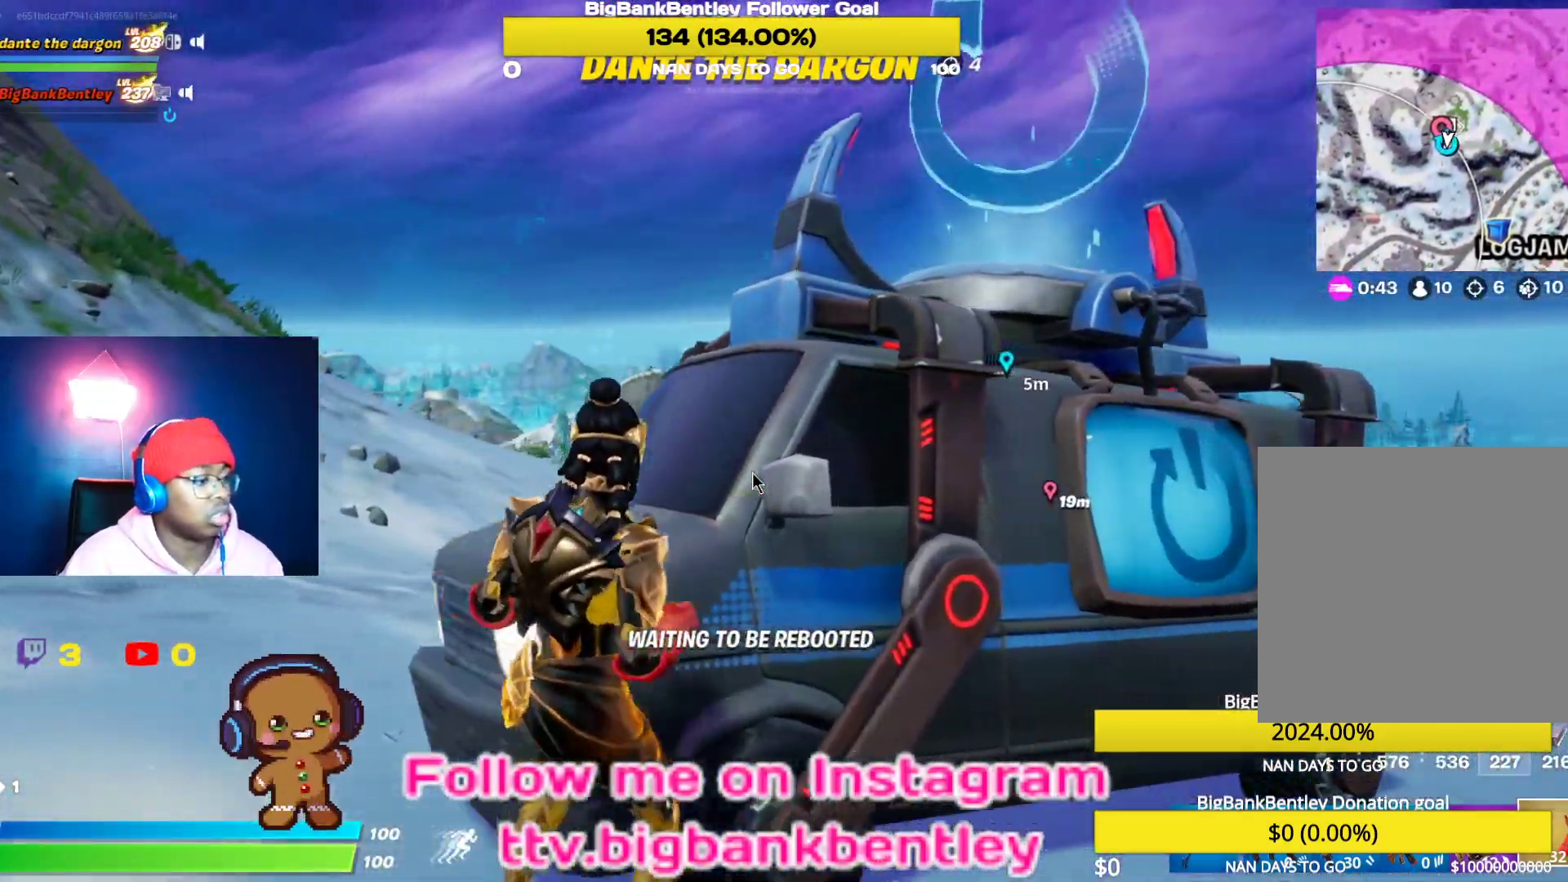
{"buttons": [], "left_stick": "right", "right_stick": "center", "events": [[483, "left_stick", "right"]]}
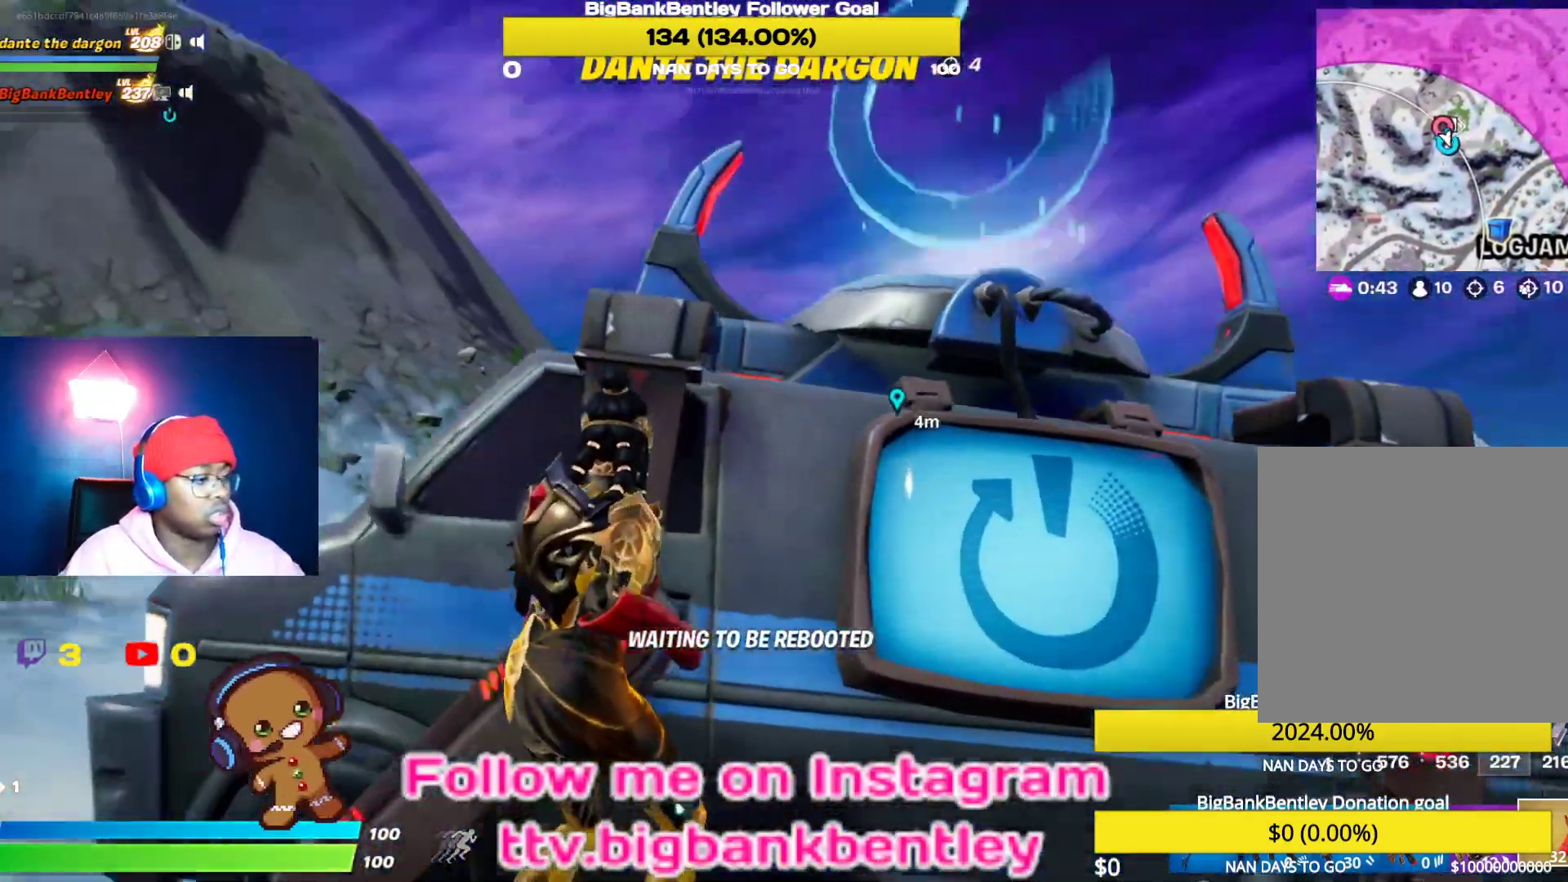
{"buttons": [], "left_stick": "center", "right_stick": "center", "events": [[217, "left_stick", "center"]]}
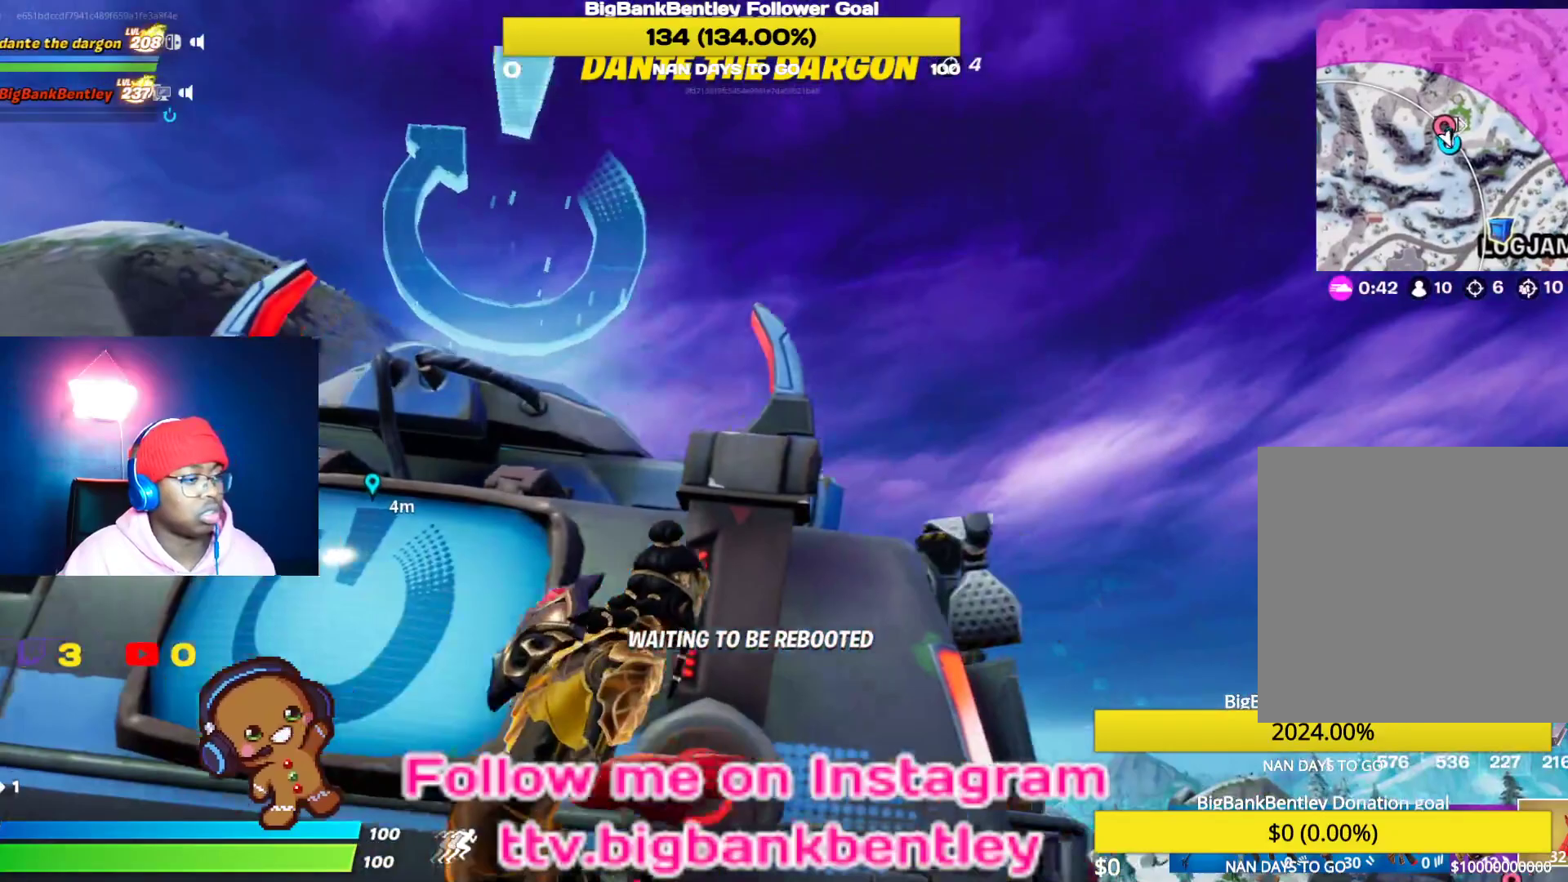
{"buttons": [], "left_stick": "center", "right_stick": "center", "events": []}
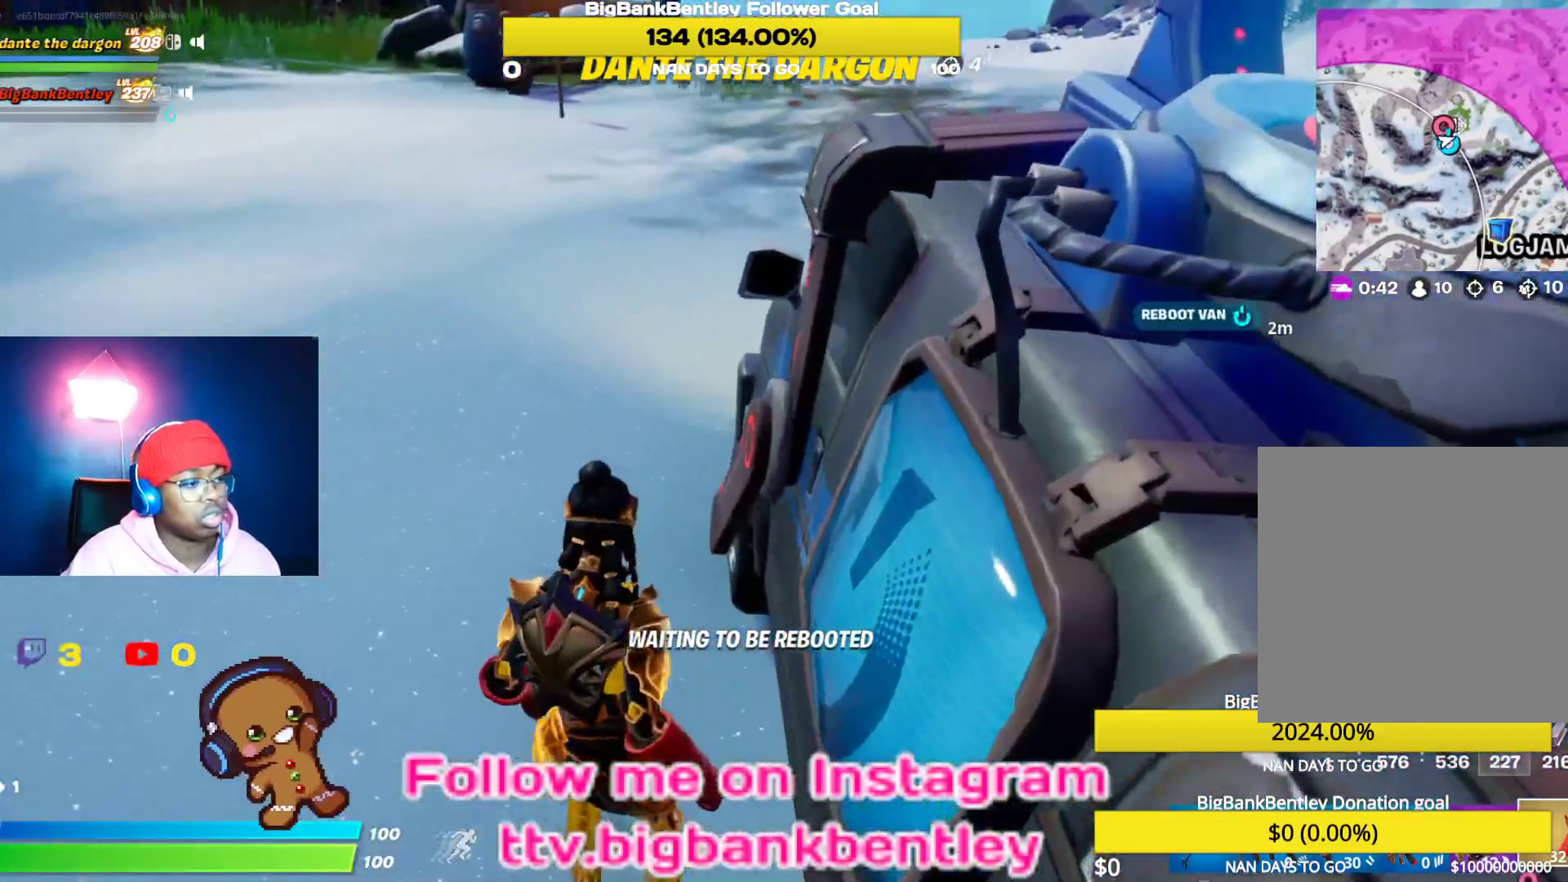
{"buttons": [], "left_stick": "center", "right_stick": "center", "events": []}
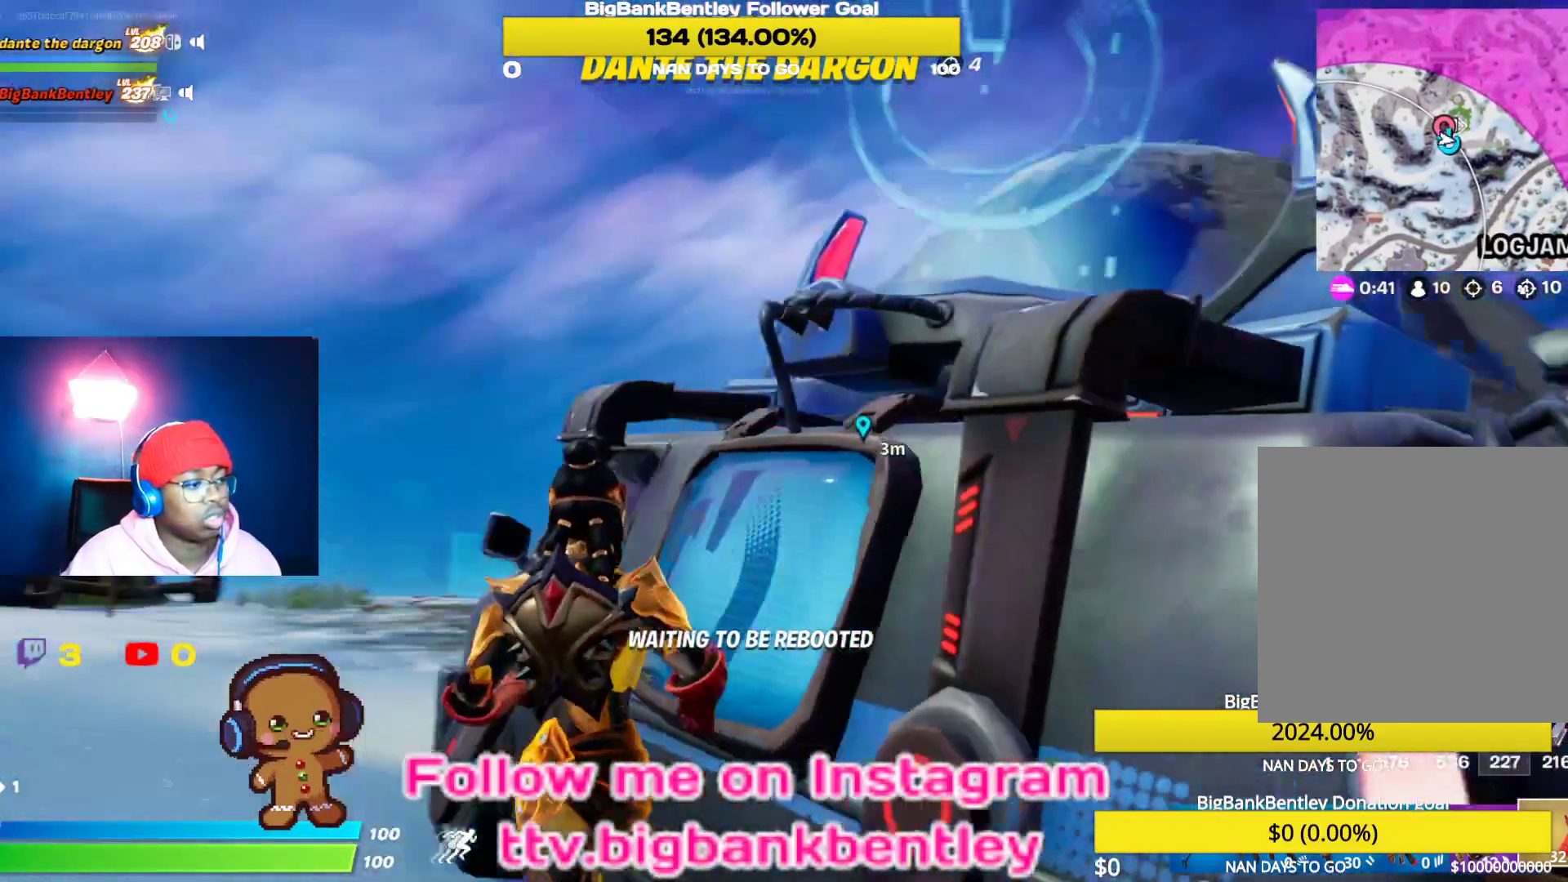
{"buttons": [], "left_stick": "center", "right_stick": "center", "events": []}
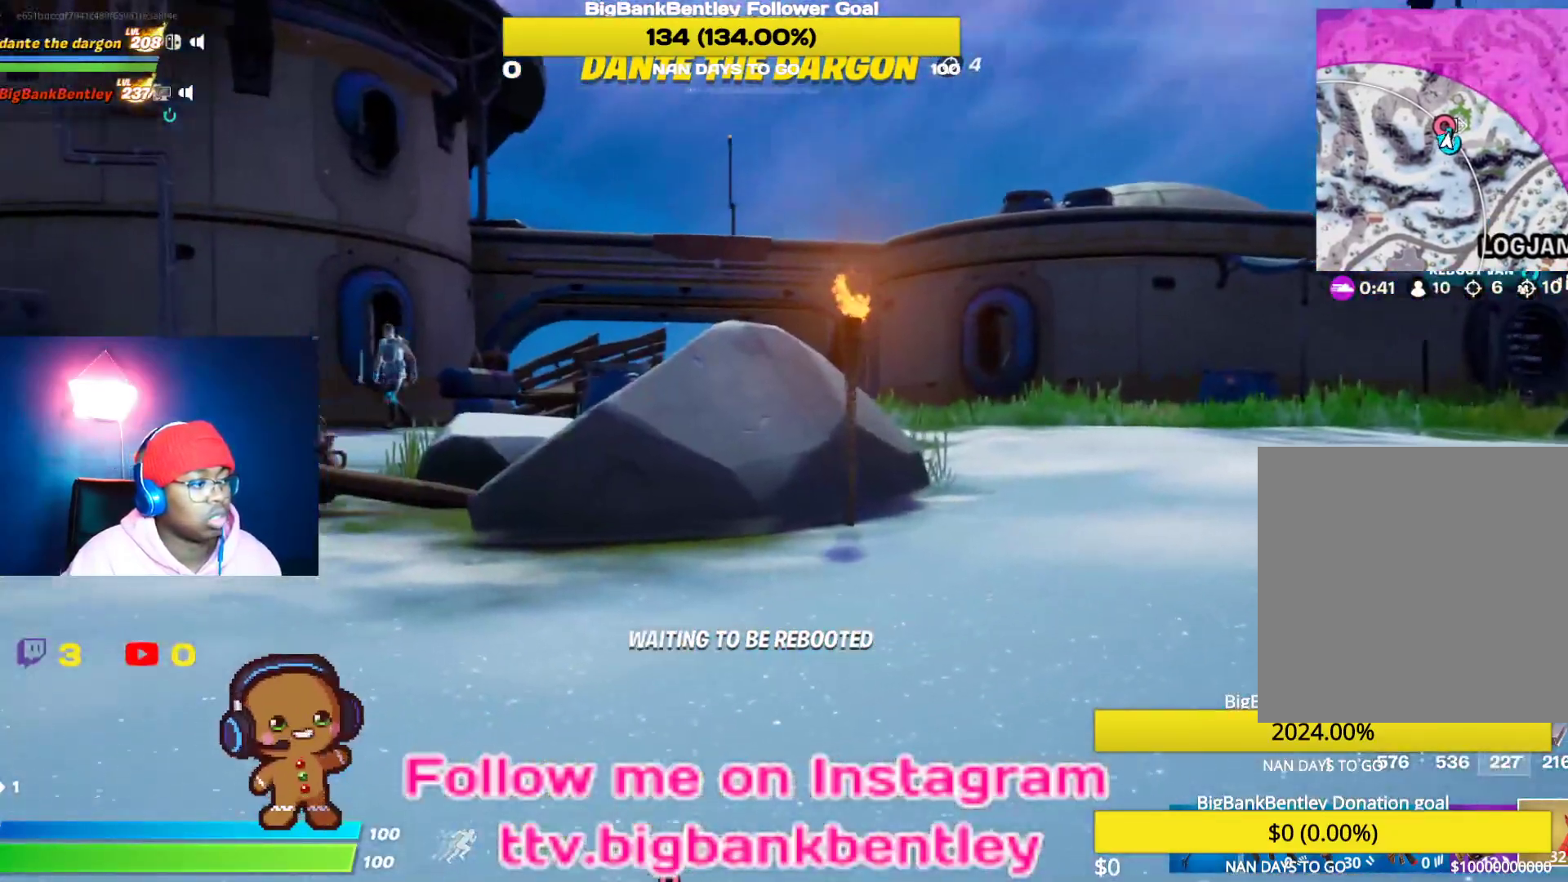
{"buttons": [], "left_stick": "center", "right_stick": "center", "events": []}
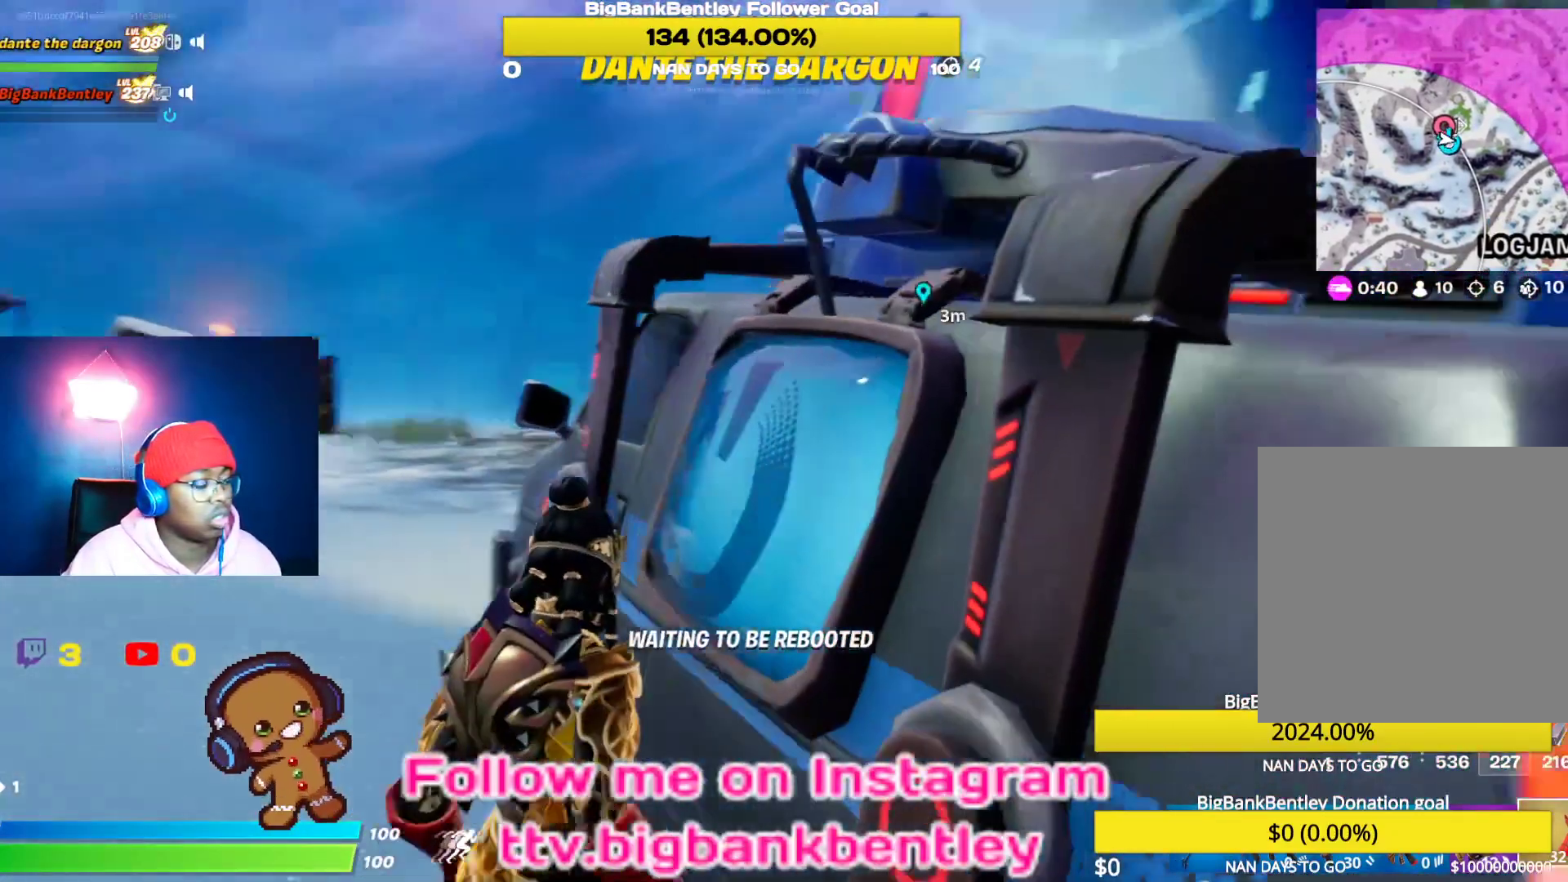
{"buttons": [], "left_stick": "center", "right_stick": "center", "events": []}
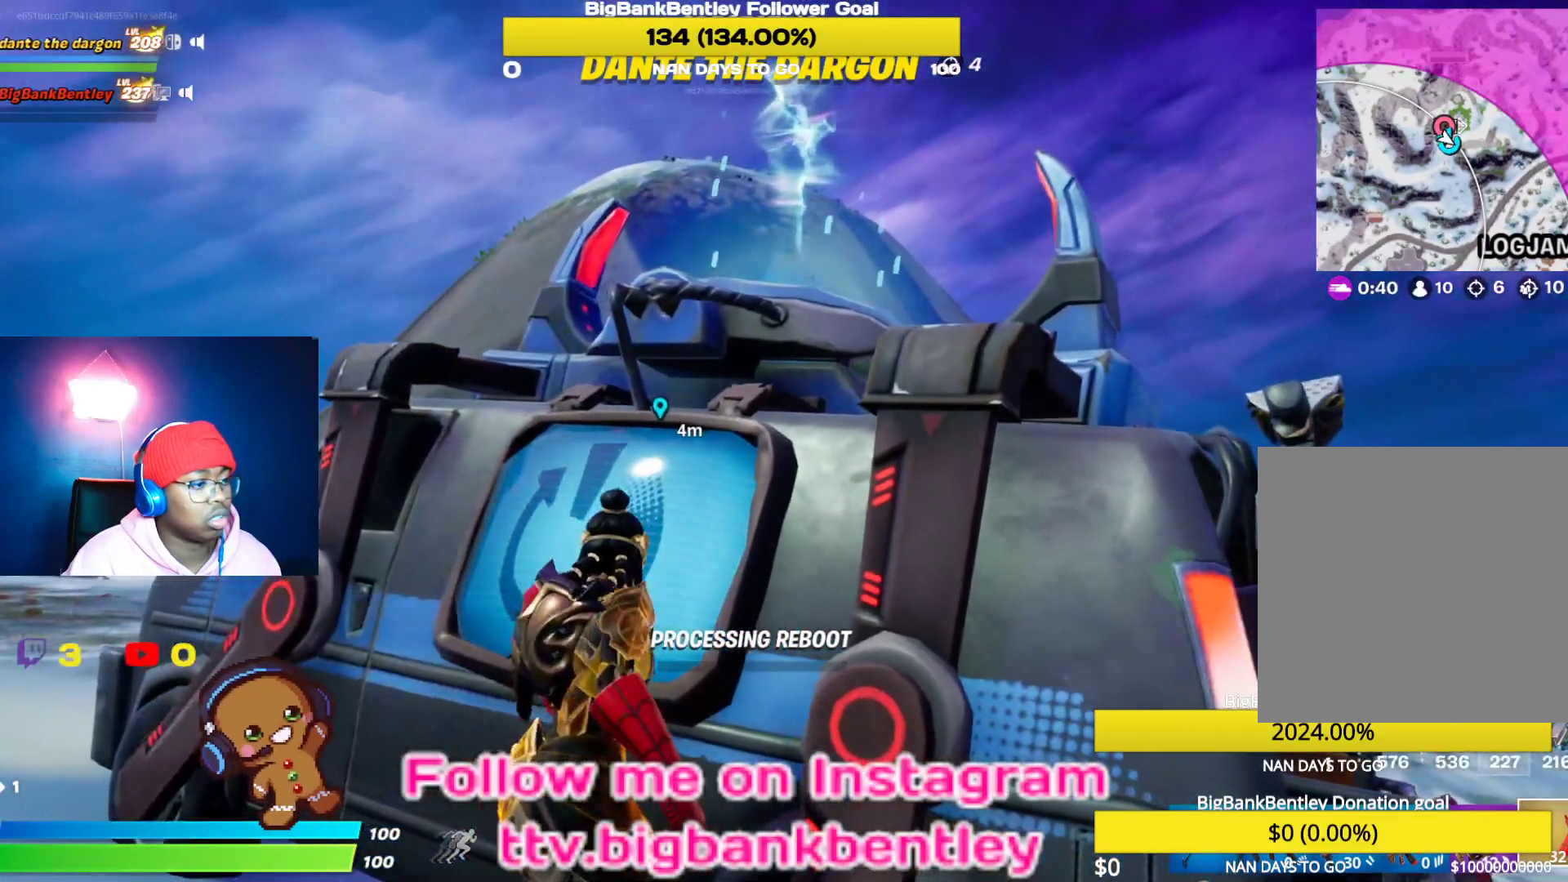
{"buttons": [], "left_stick": "center", "right_stick": "right", "events": [[483, "right_stick", "right"]]}
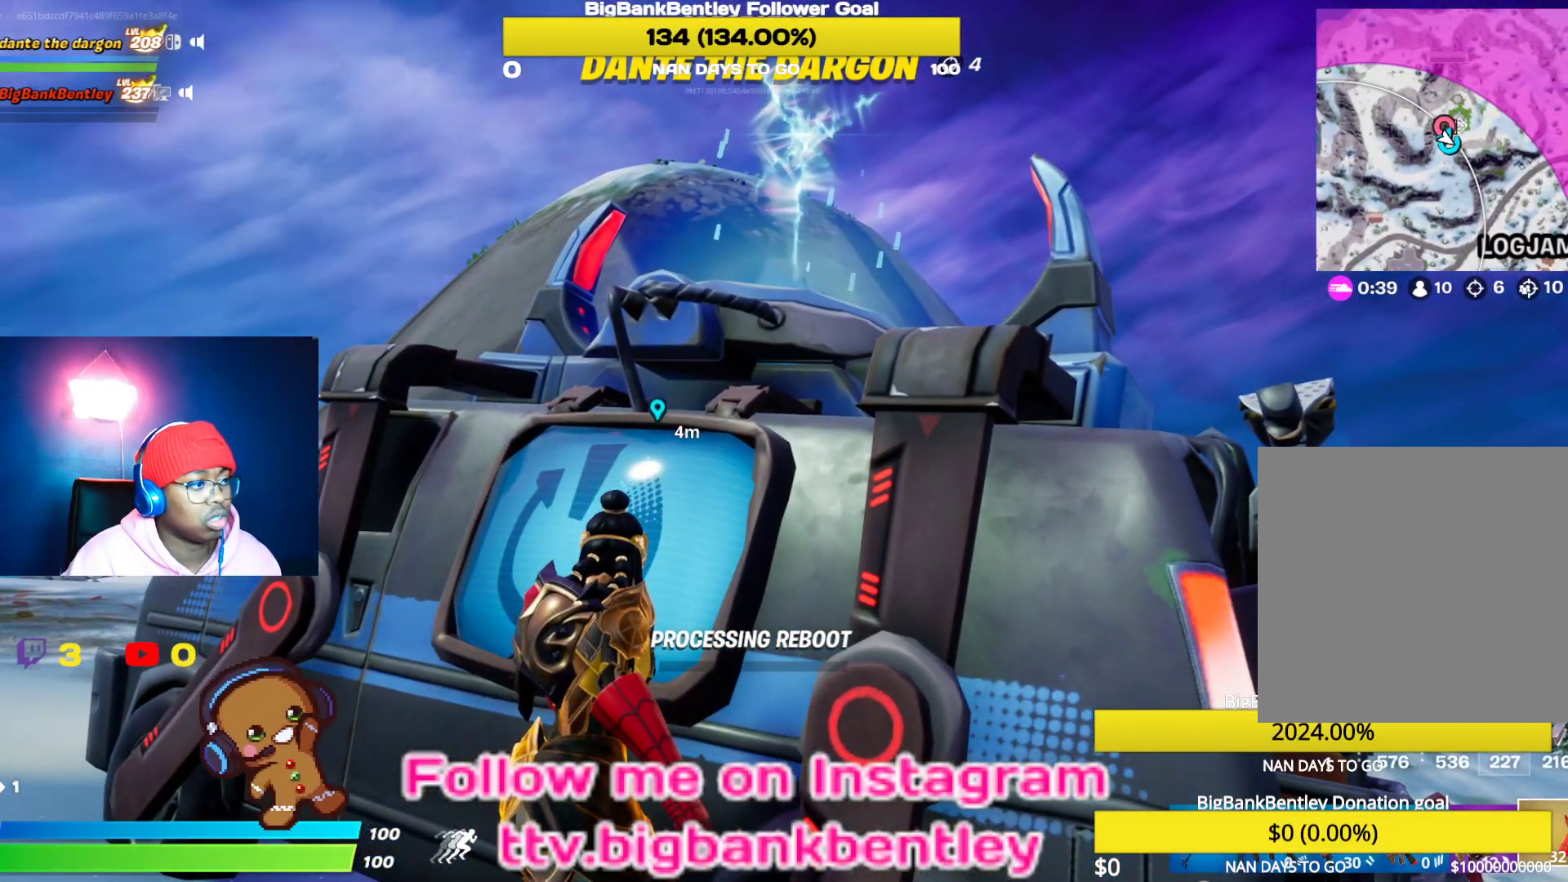
{"buttons": [], "left_stick": "center", "right_stick": "center", "events": [[300, "right_stick", "center"]]}